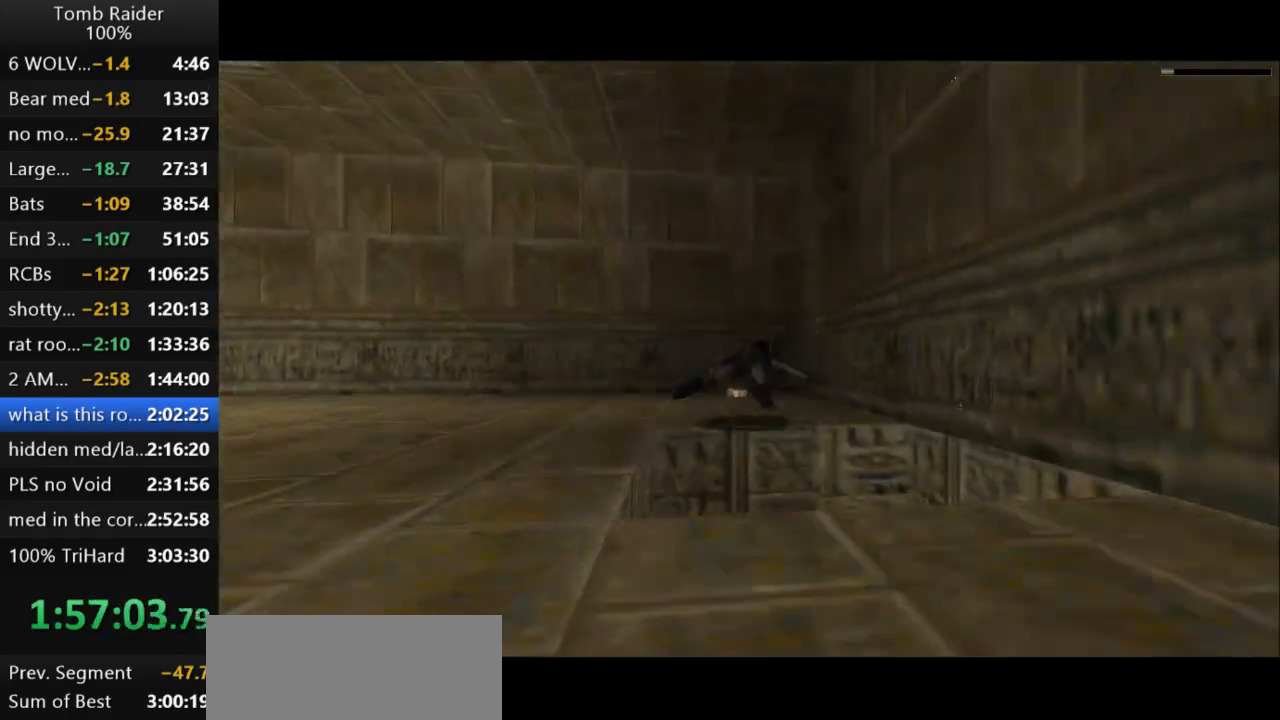
Gameplay with keyboard; each line is a JSON object with the keys held at the frame after it. "events" lists presses ("down") and releases ("up") of "action", "action2", "down", "guns", "inv", "jump", "left", "look", "lstep", "right", "roll", "roll2", "rstep", "up" and "walk" between this image and that frame as [ms after this image, input, new state], when the widget could be followed in between. No other keys are recorded. Mouse input is not recorded. Key names are as the overlay labels them; some are game actions (e.g. jump) rather than physical keys.
{"keys": ["action2"], "events": [[33, "jump", "up"], [33, "right", "up"], [300, "action2", "down"]]}
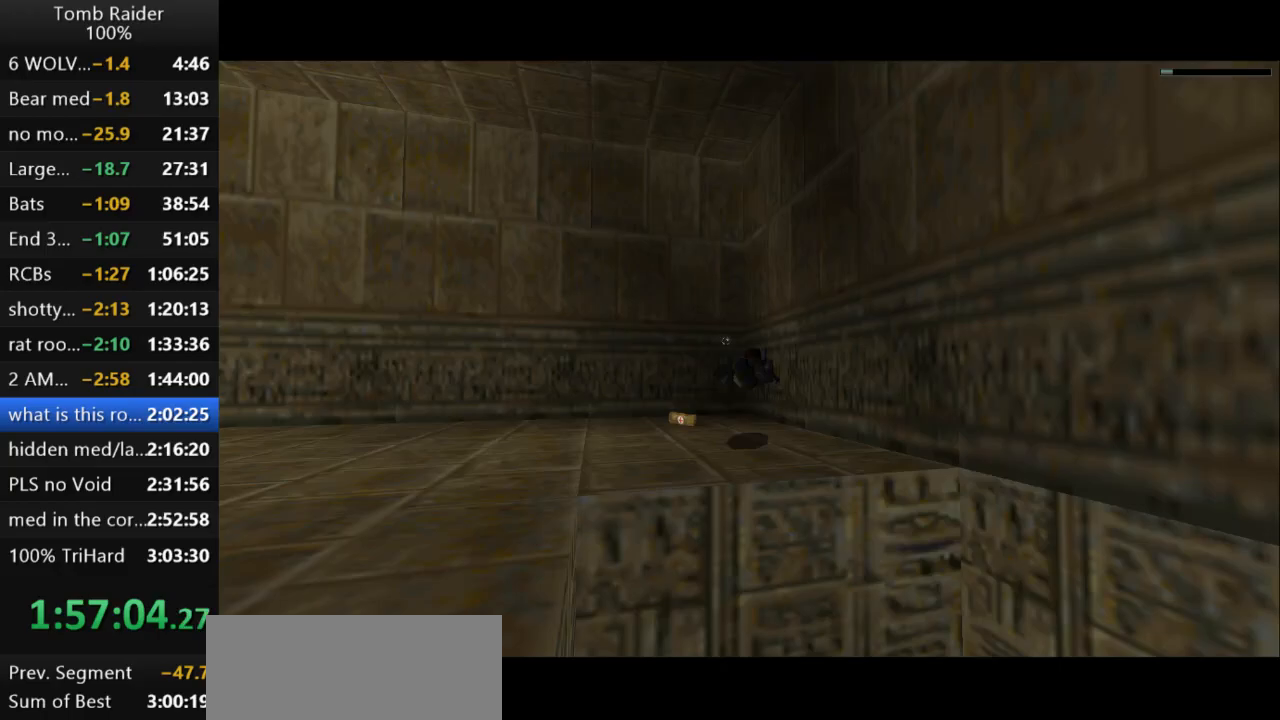
{"keys": ["action2"], "events": [[67, "left", "down"], [300, "left", "up"]]}
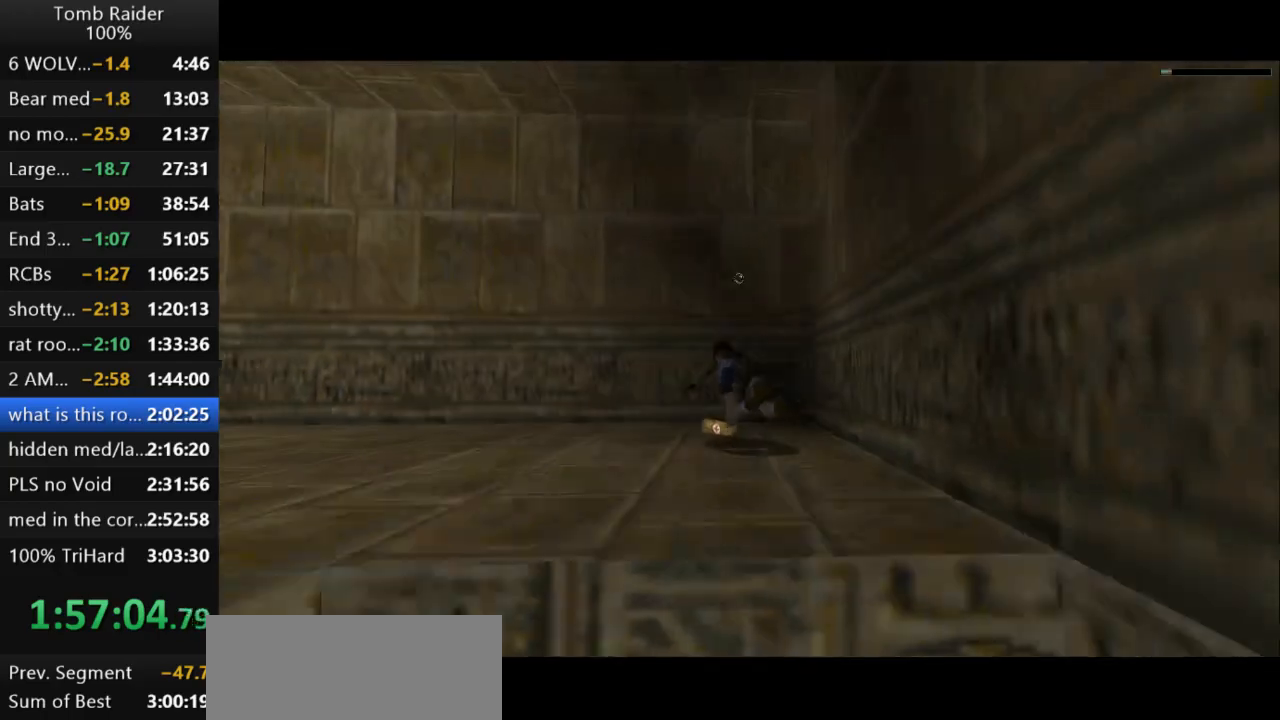
{"keys": ["action2"], "events": [[200, "up", "down"], [267, "up", "up"]]}
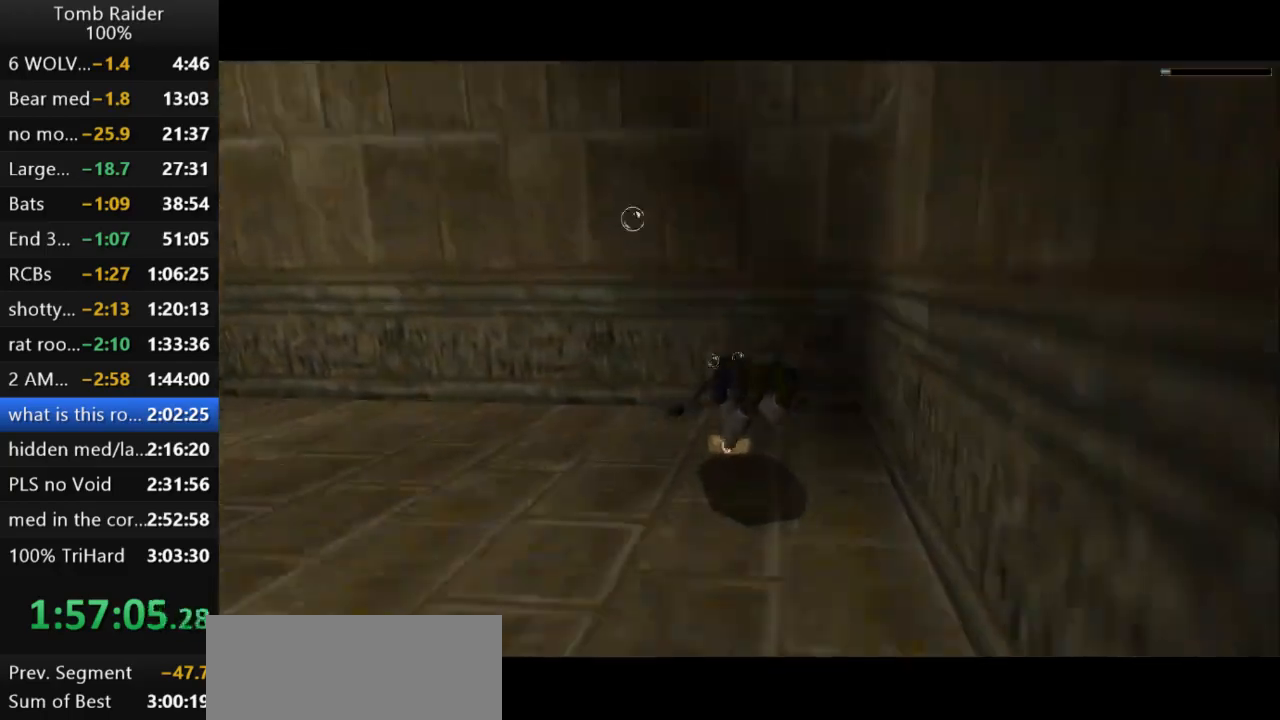
{"keys": ["down", "jump", "left"], "events": [[333, "jump", "down"], [367, "action2", "up"], [367, "left", "down"], [500, "down", "down"]]}
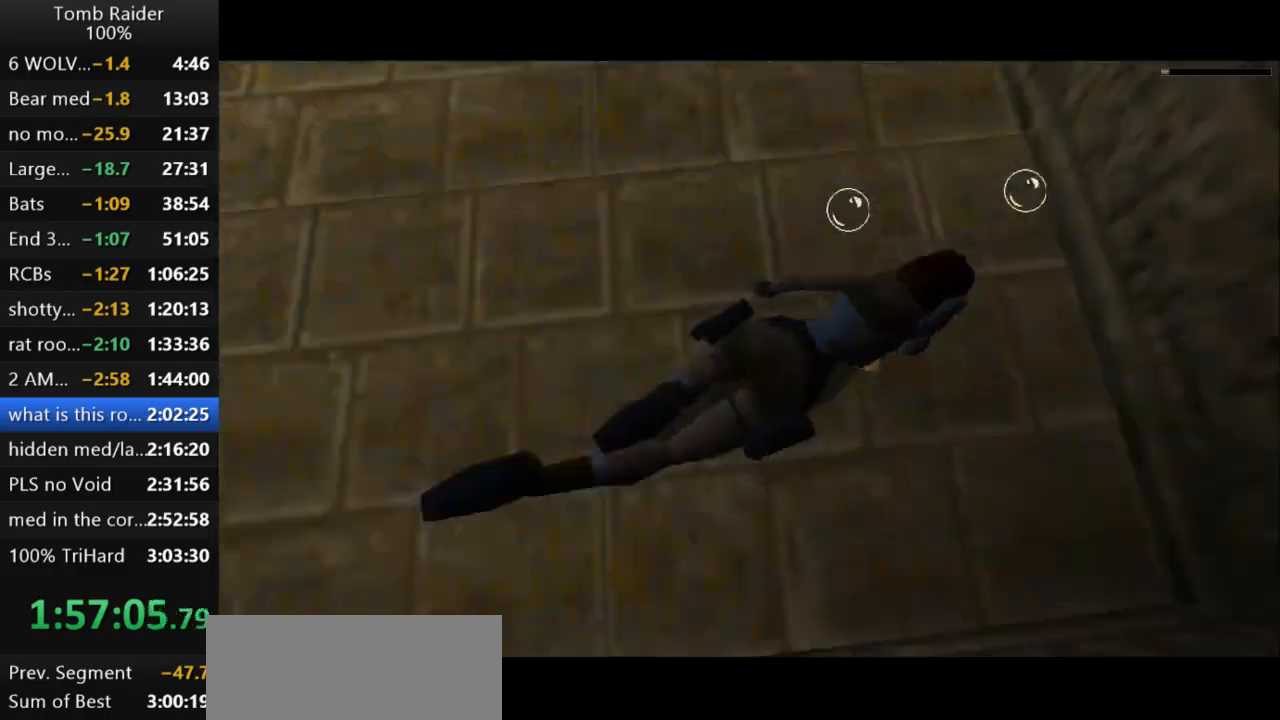
{"keys": ["down", "jump", "left"], "events": []}
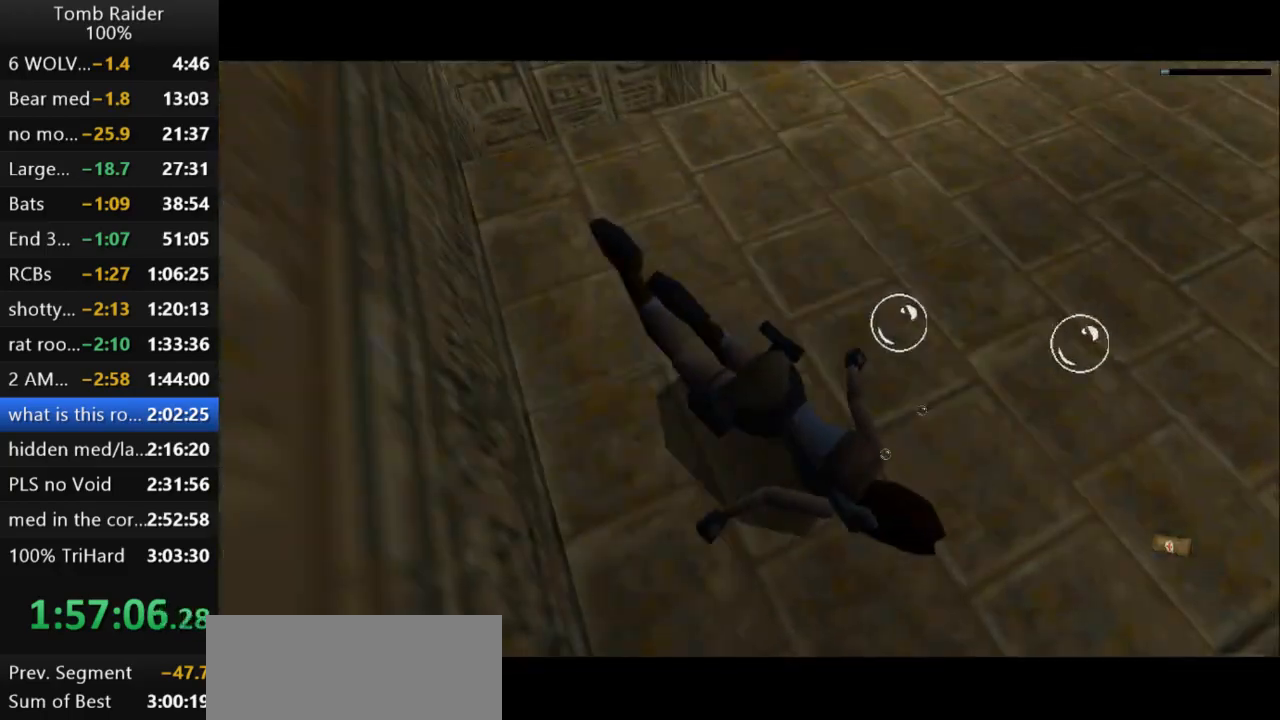
{"keys": ["down", "jump", "left"], "events": []}
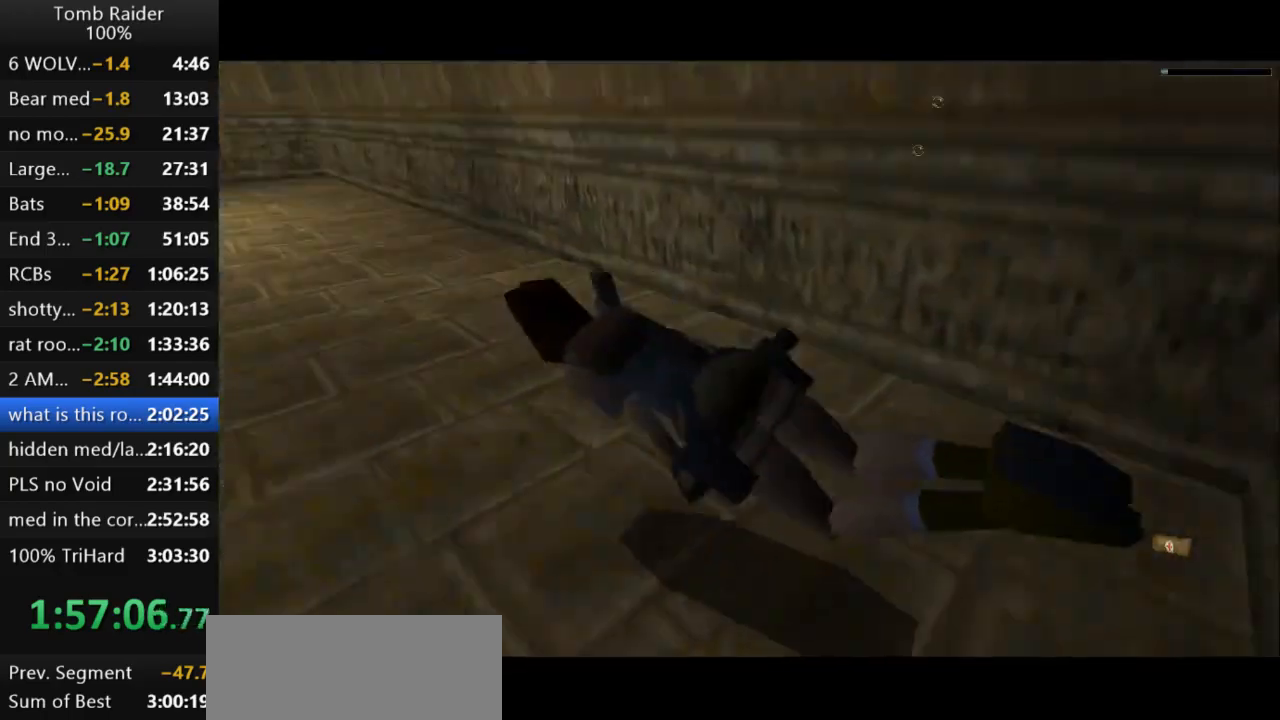
{"keys": ["jump"], "events": [[200, "down", "up"], [200, "left", "up"]]}
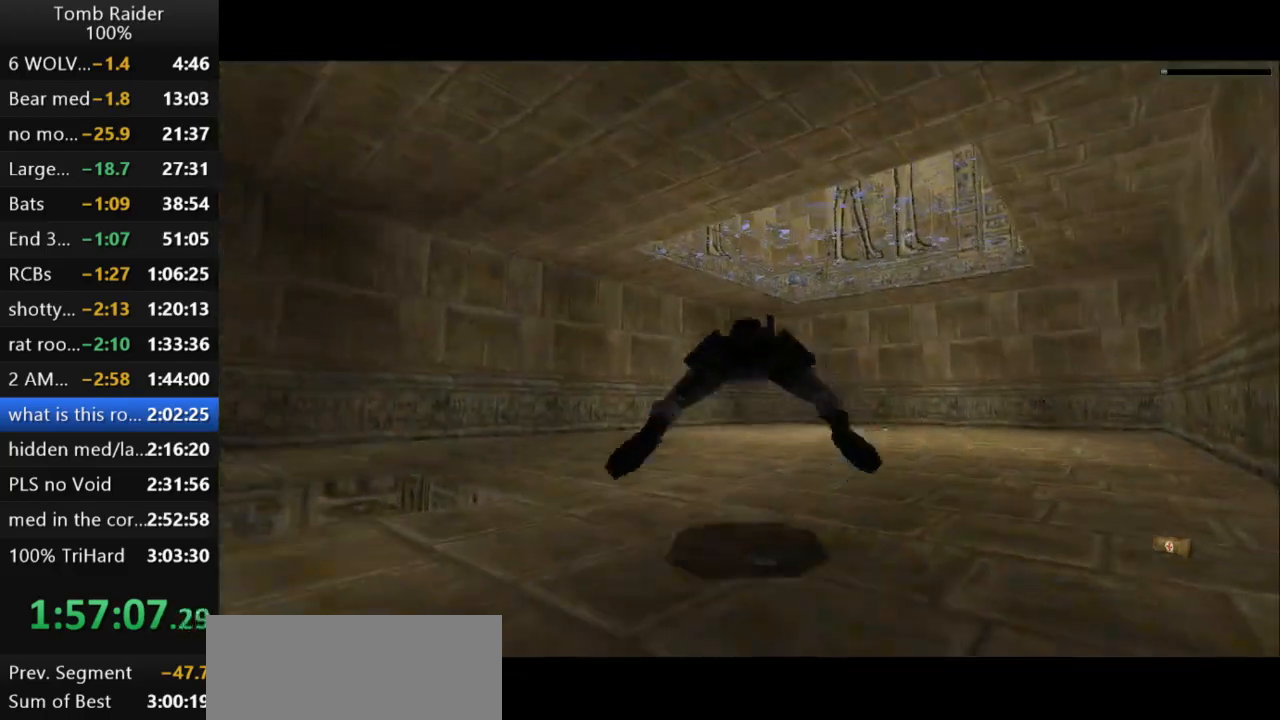
{"keys": ["jump"], "events": [[33, "up", "down"], [167, "up", "up"], [367, "right", "down"], [467, "right", "up"]]}
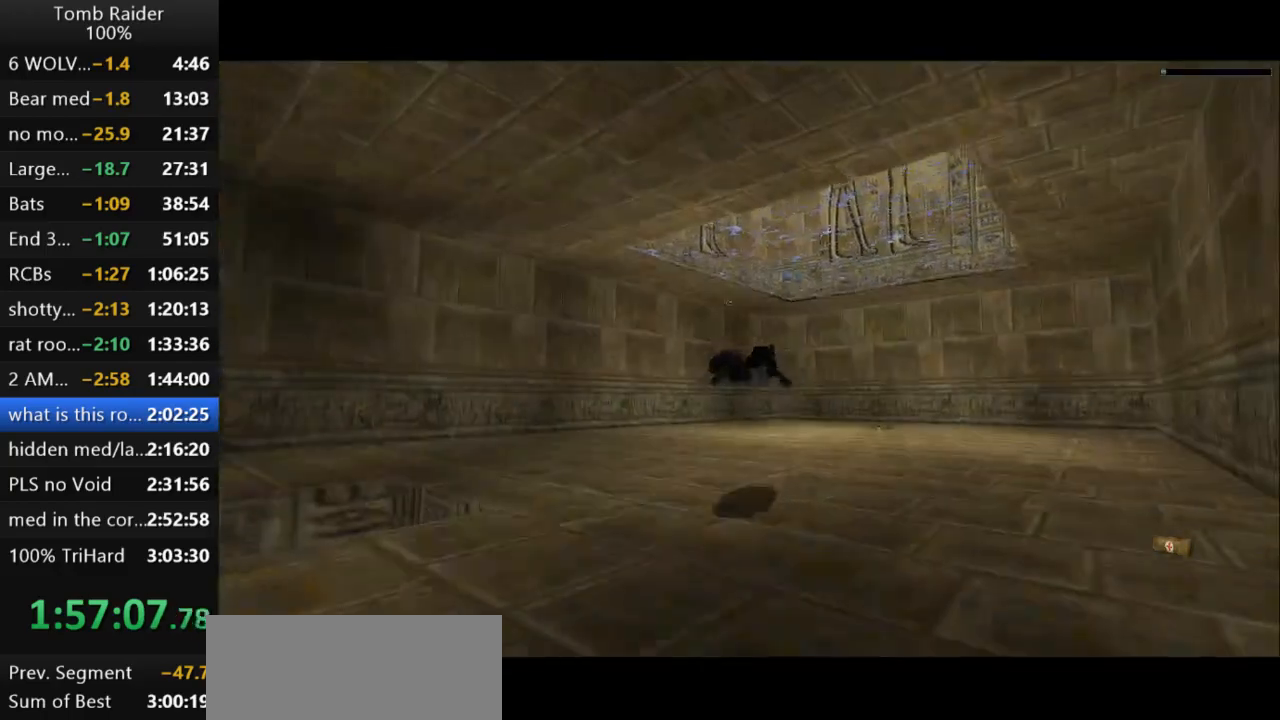
{"keys": ["jump"], "events": []}
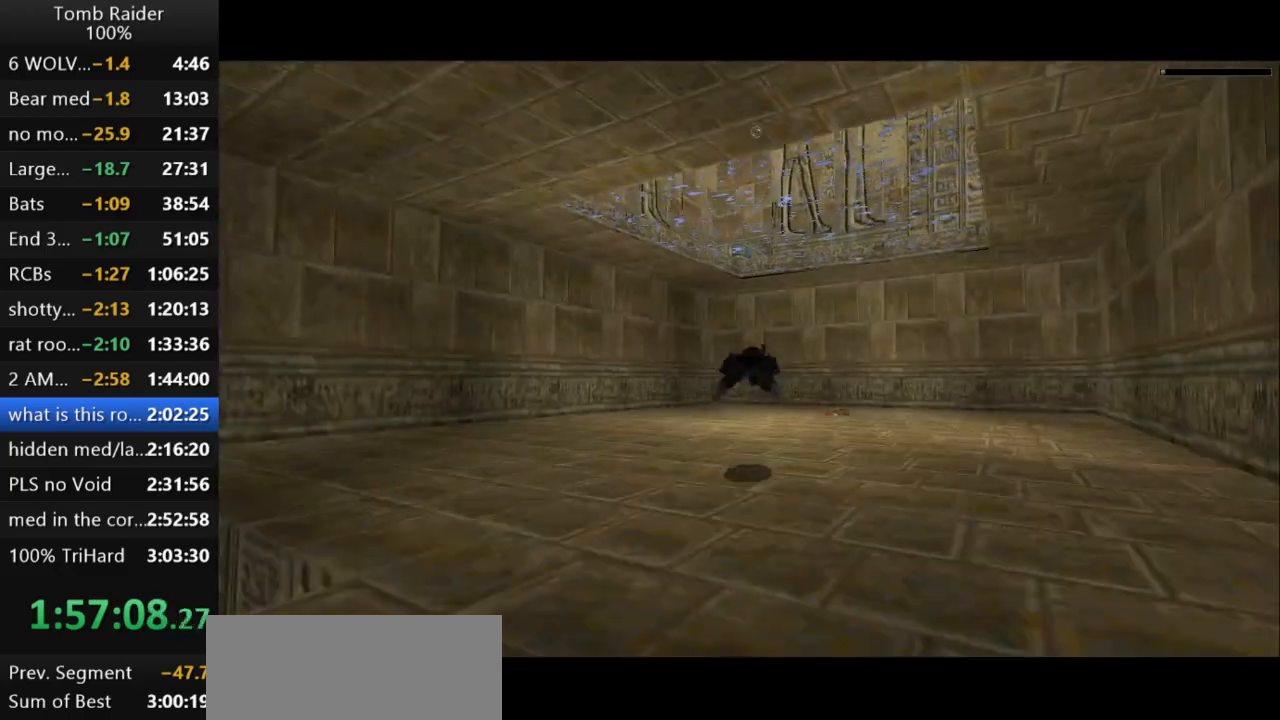
{"keys": ["jump"], "events": [[233, "right", "down"], [367, "right", "up"], [367, "up", "down"], [467, "up", "up"]]}
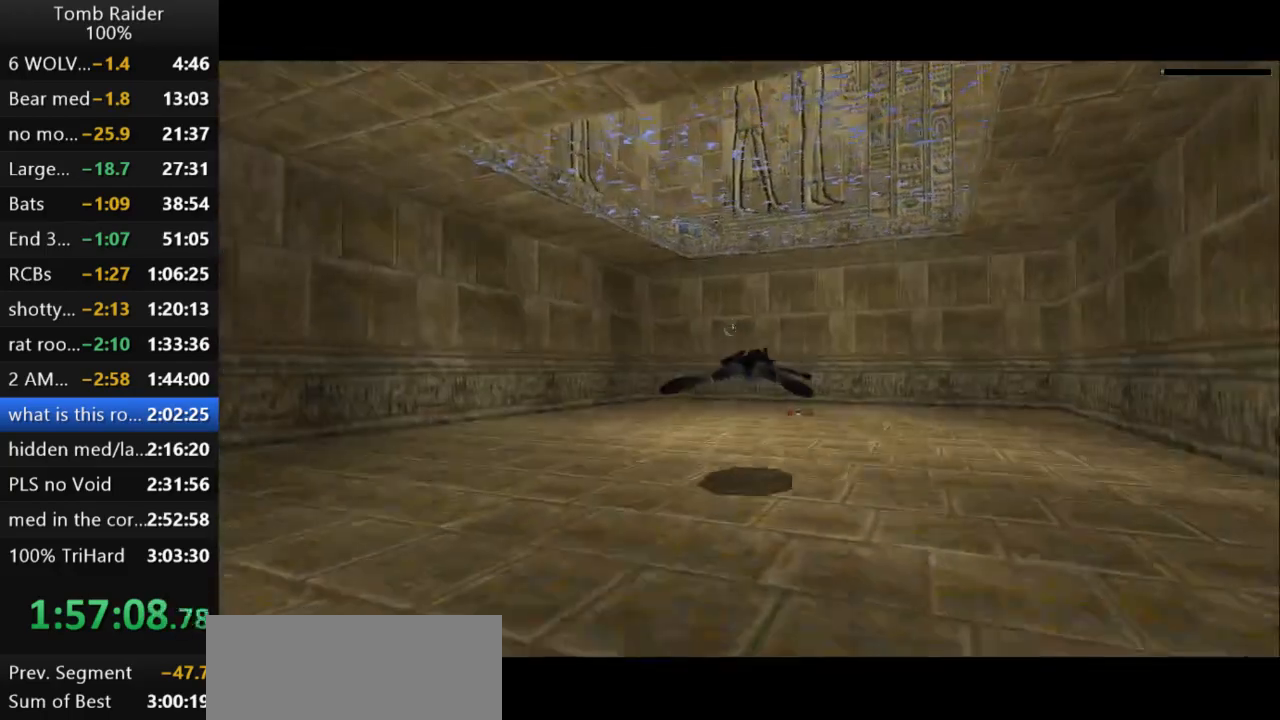
{"keys": ["jump"], "events": []}
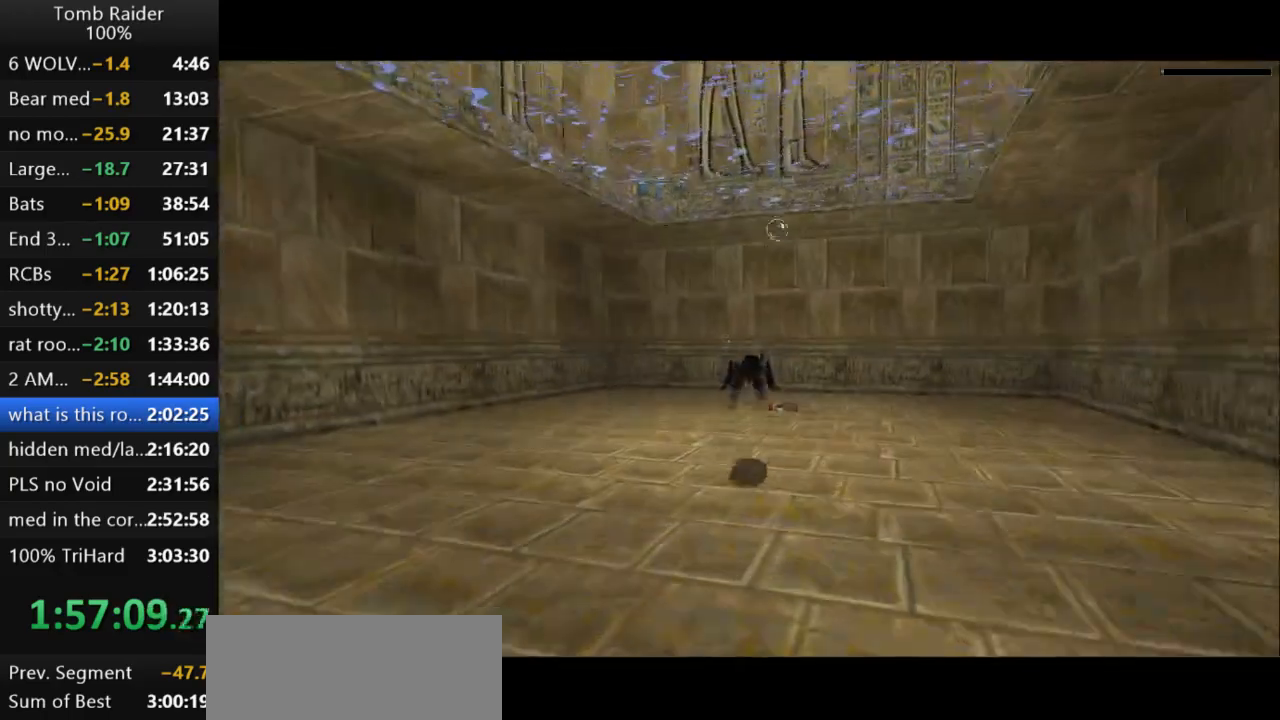
{"keys": [], "events": [[133, "jump", "up"]]}
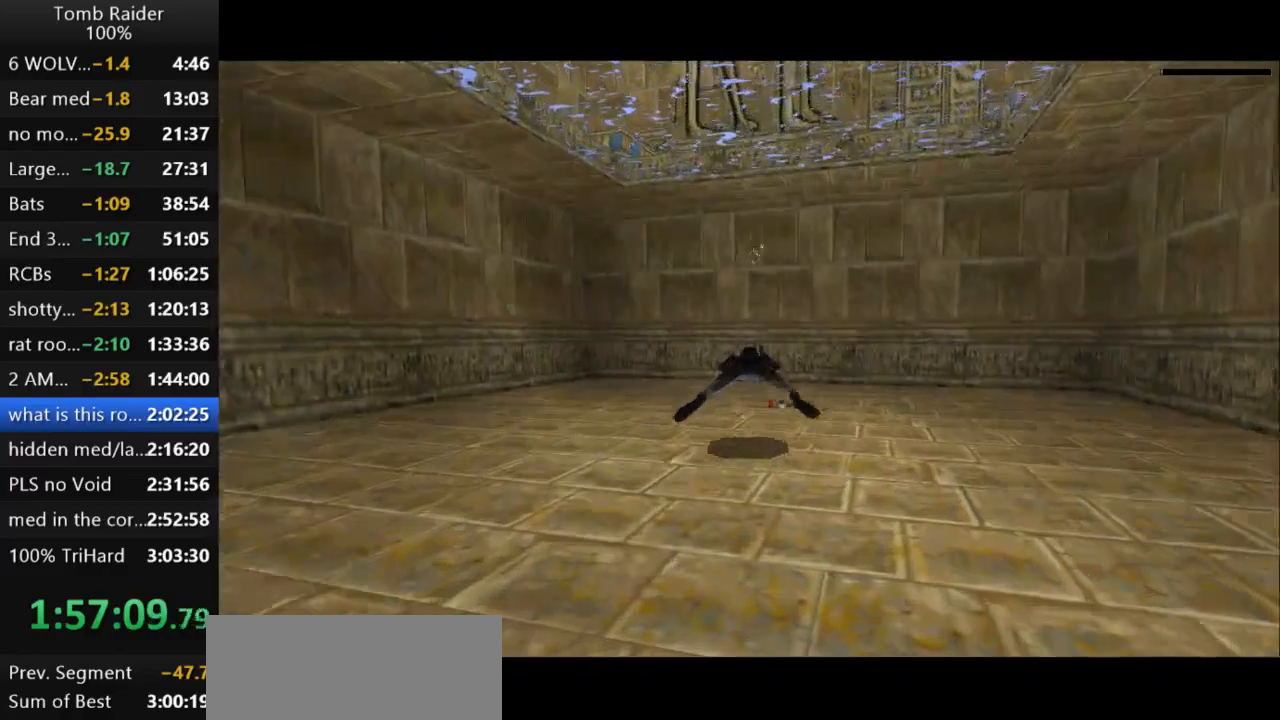
{"keys": ["action2"], "events": [[467, "action2", "down"]]}
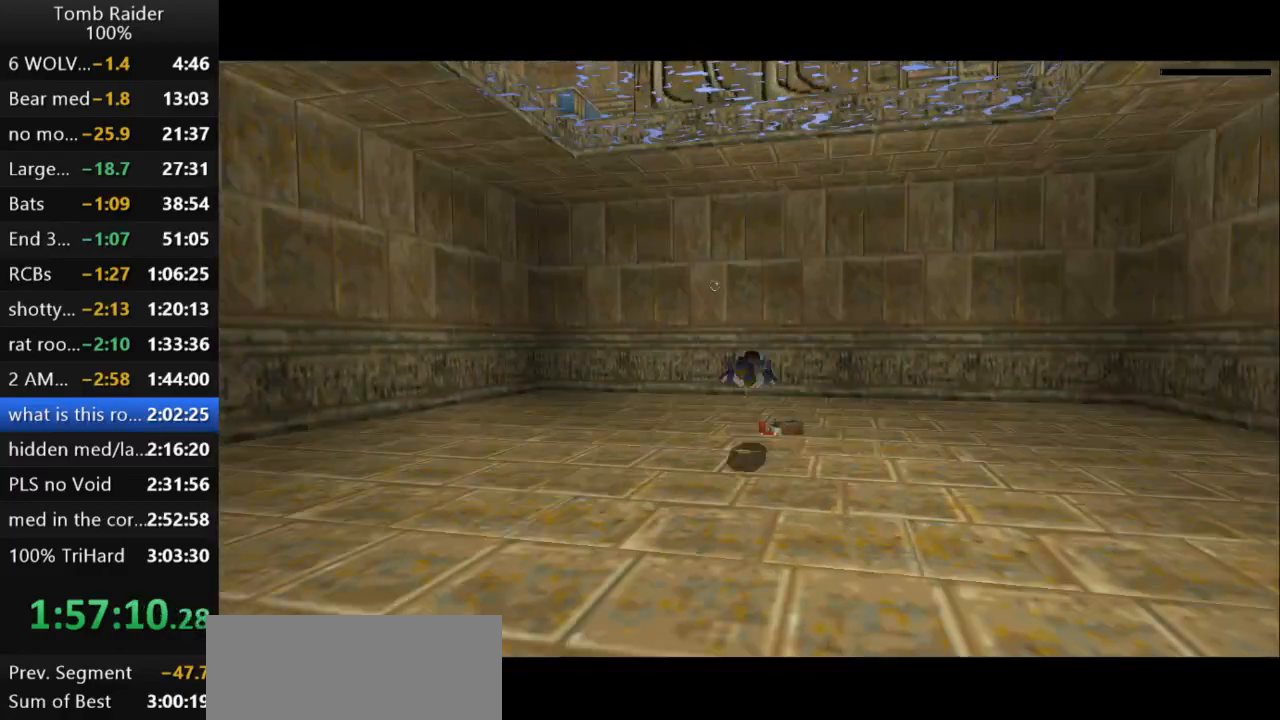
{"keys": ["action2", "right"], "events": [[333, "right", "down"]]}
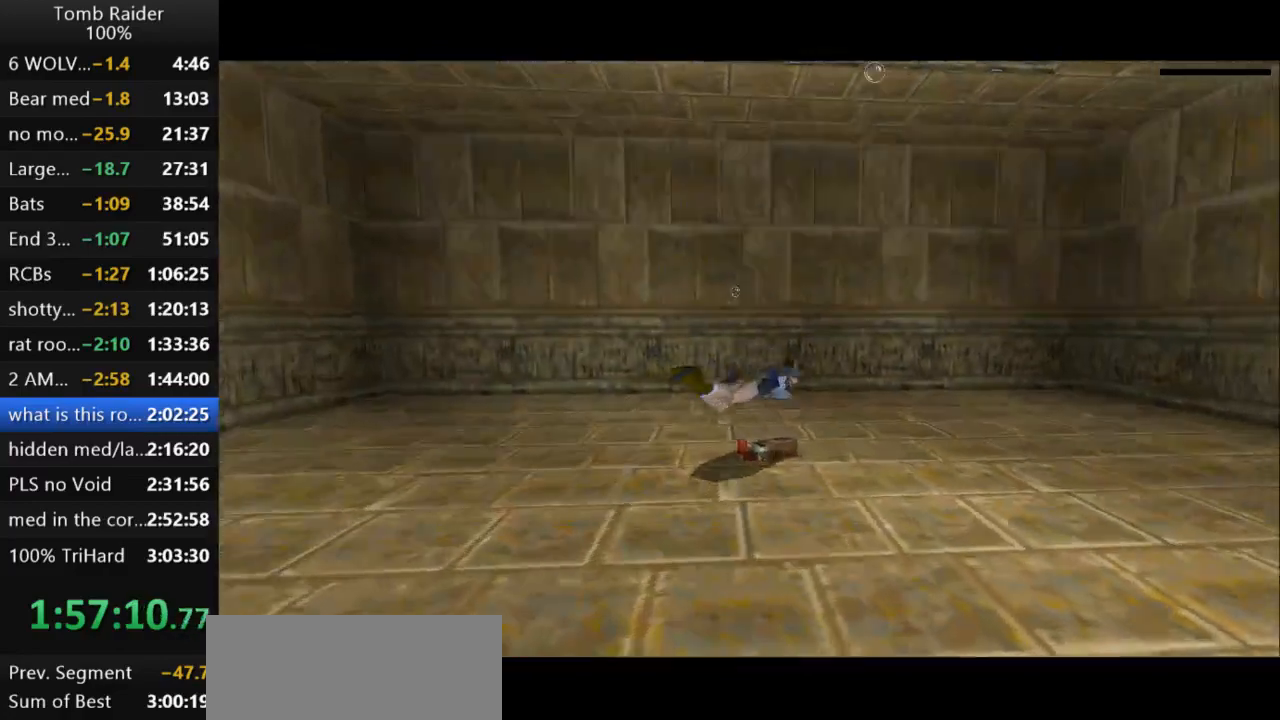
{"keys": ["action2"], "events": [[300, "right", "up"]]}
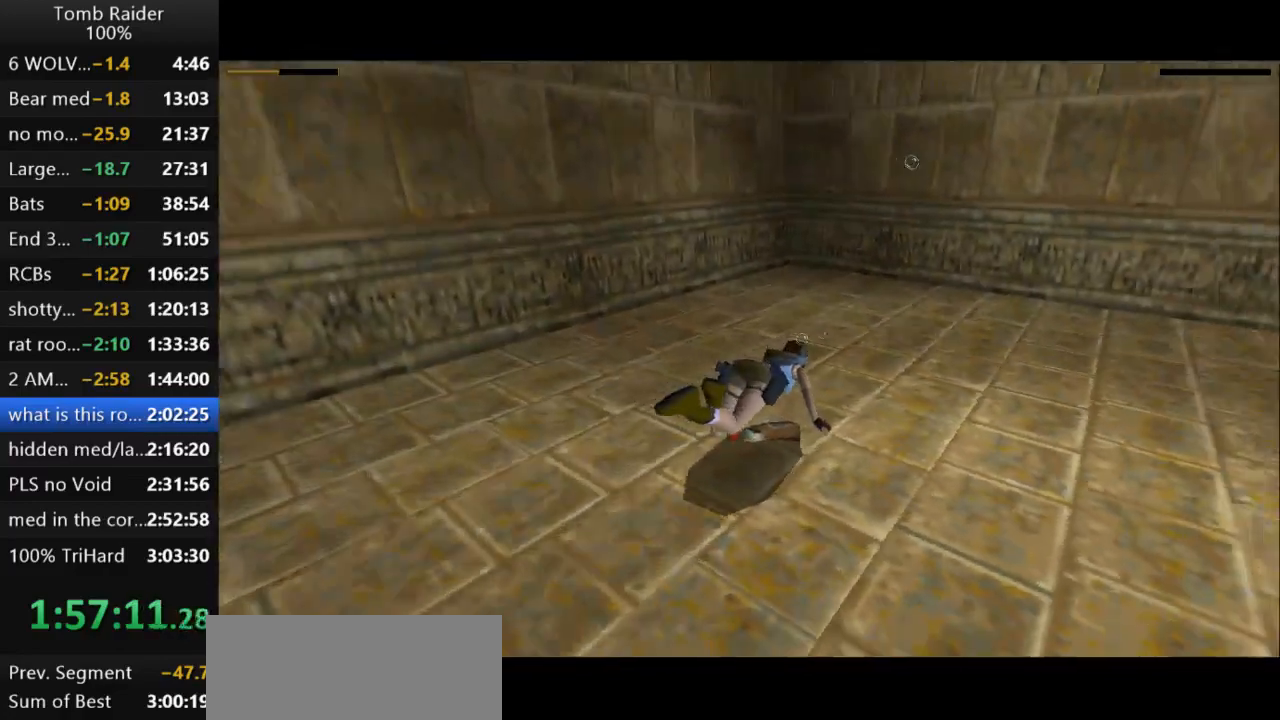
{"keys": ["action2"], "events": []}
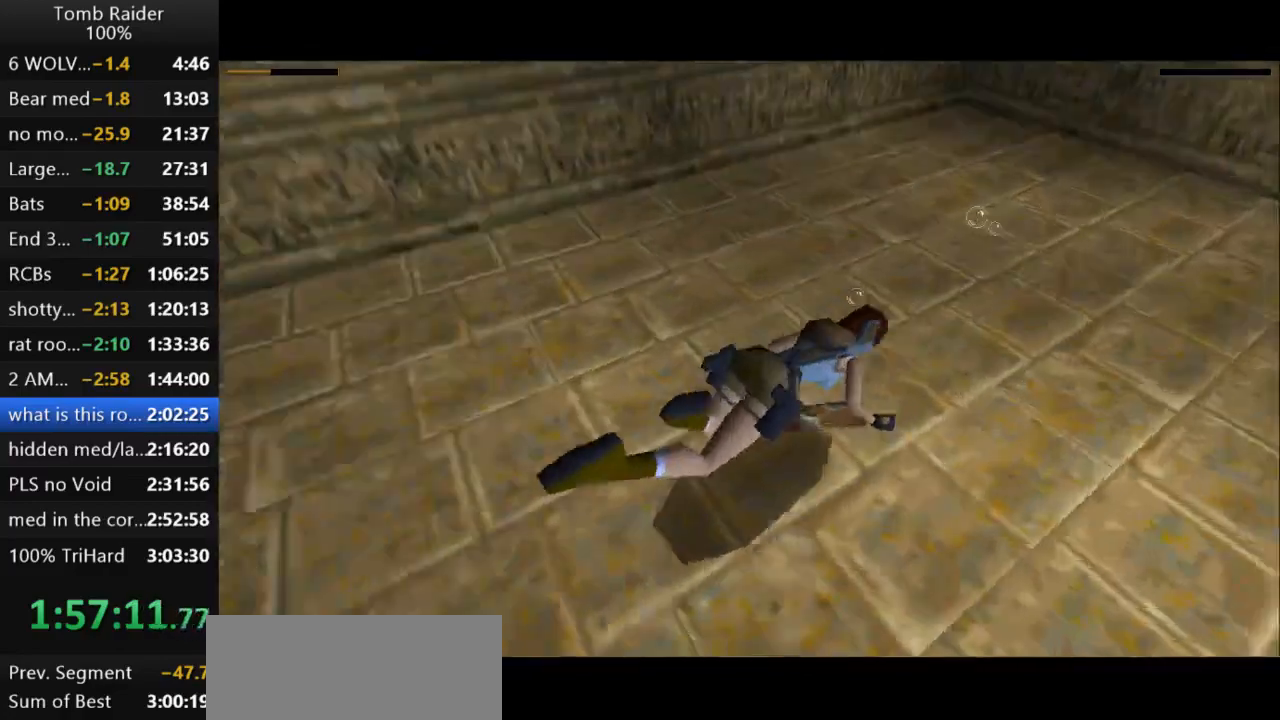
{"keys": ["inv"], "events": [[400, "action2", "up"], [467, "inv", "down"]]}
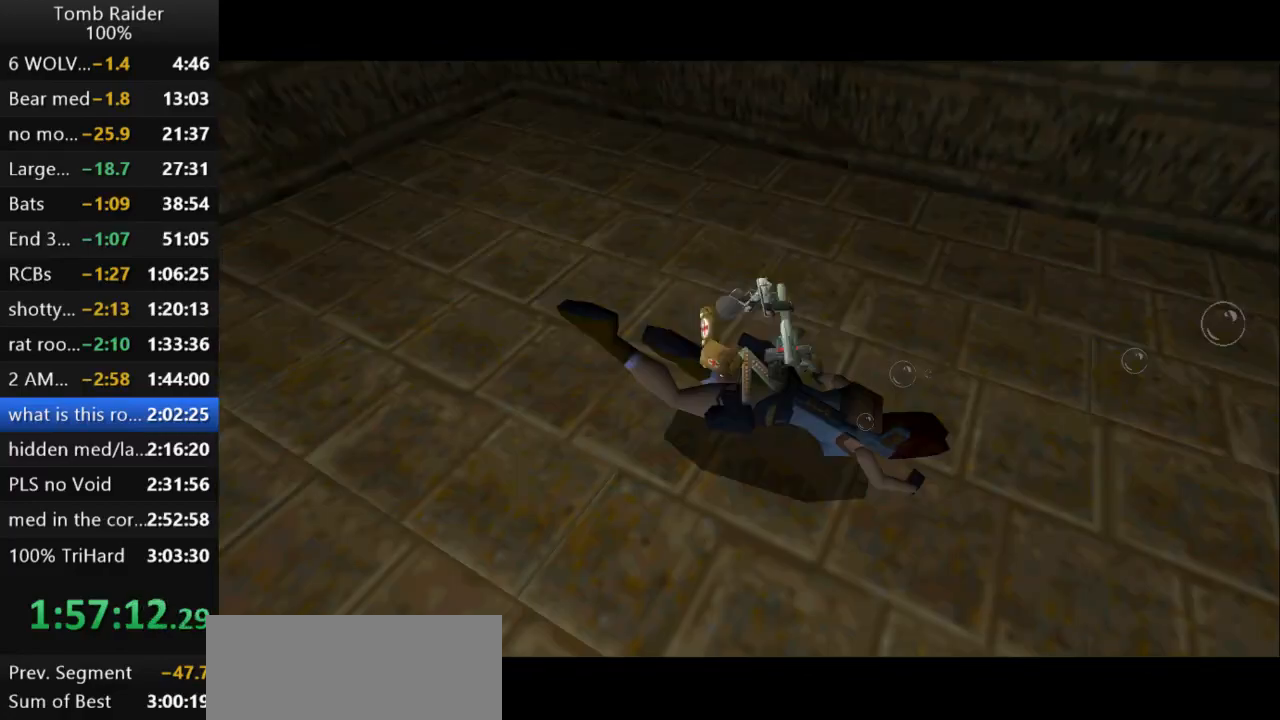
{"keys": ["right"], "events": [[133, "inv", "up"], [300, "right", "down"]]}
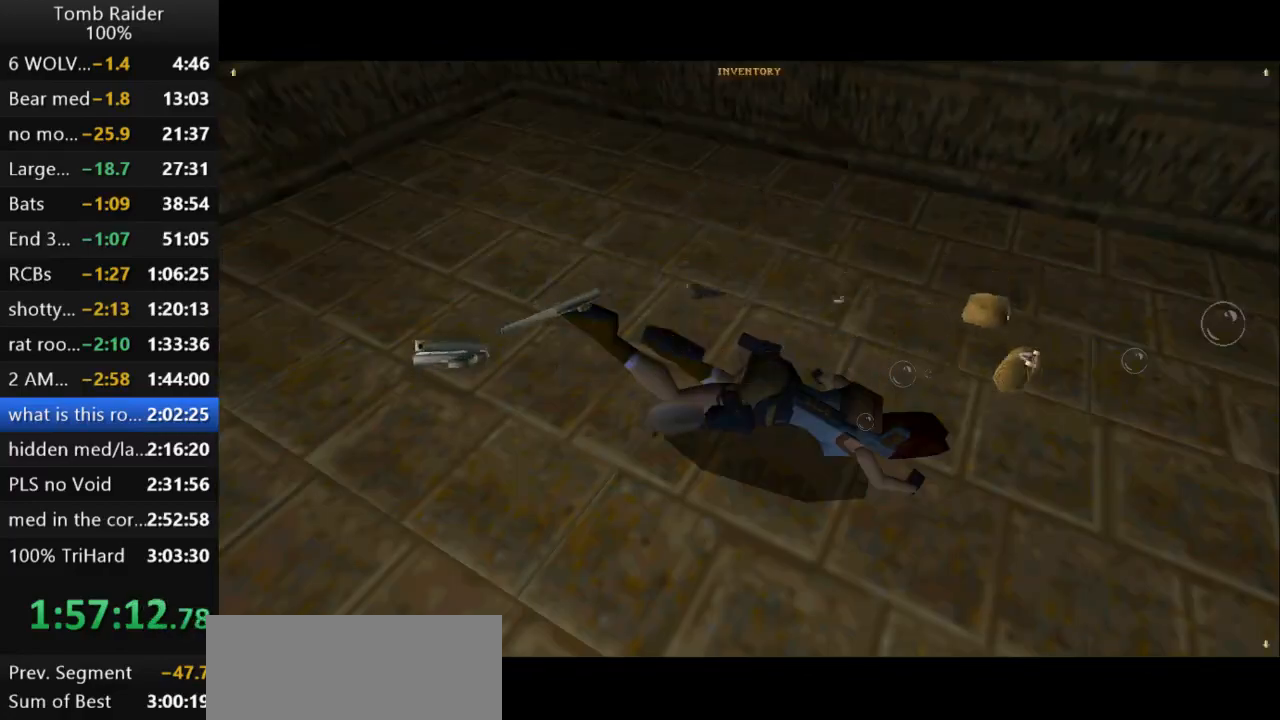
{"keys": ["right"], "events": []}
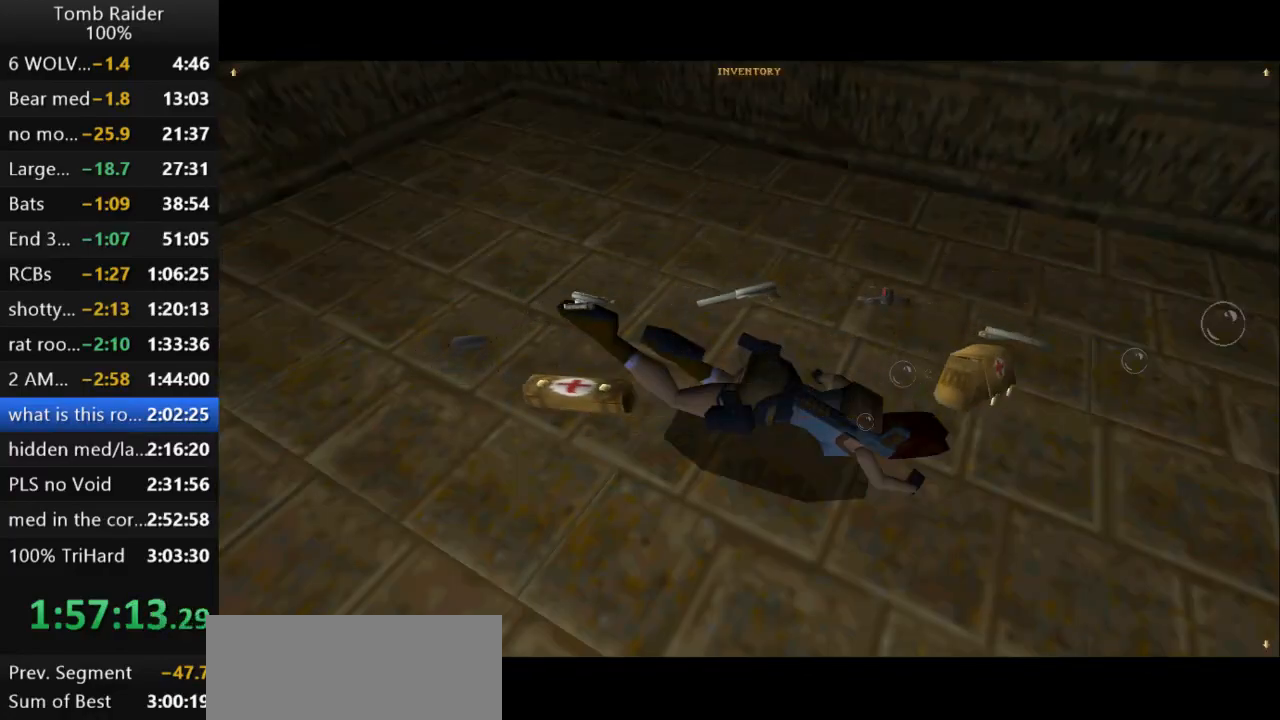
{"keys": ["action2"], "events": [[67, "right", "up"], [333, "action2", "down"]]}
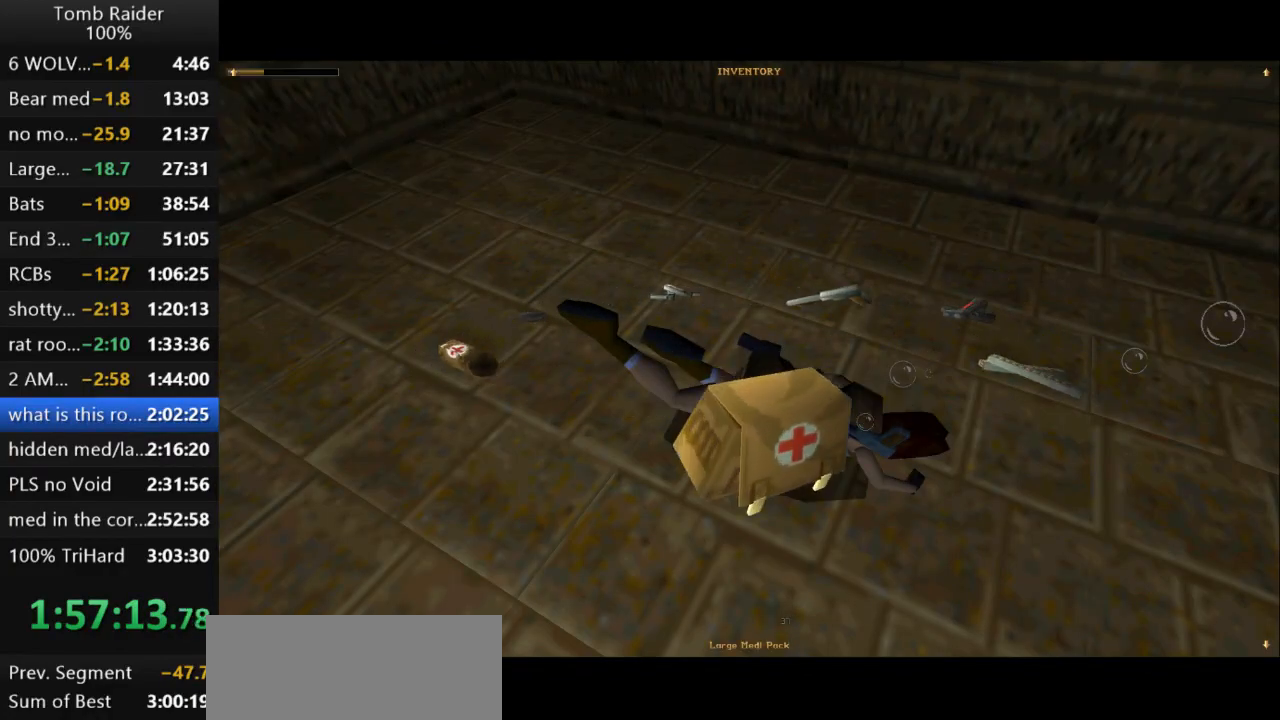
{"keys": ["action2"], "events": []}
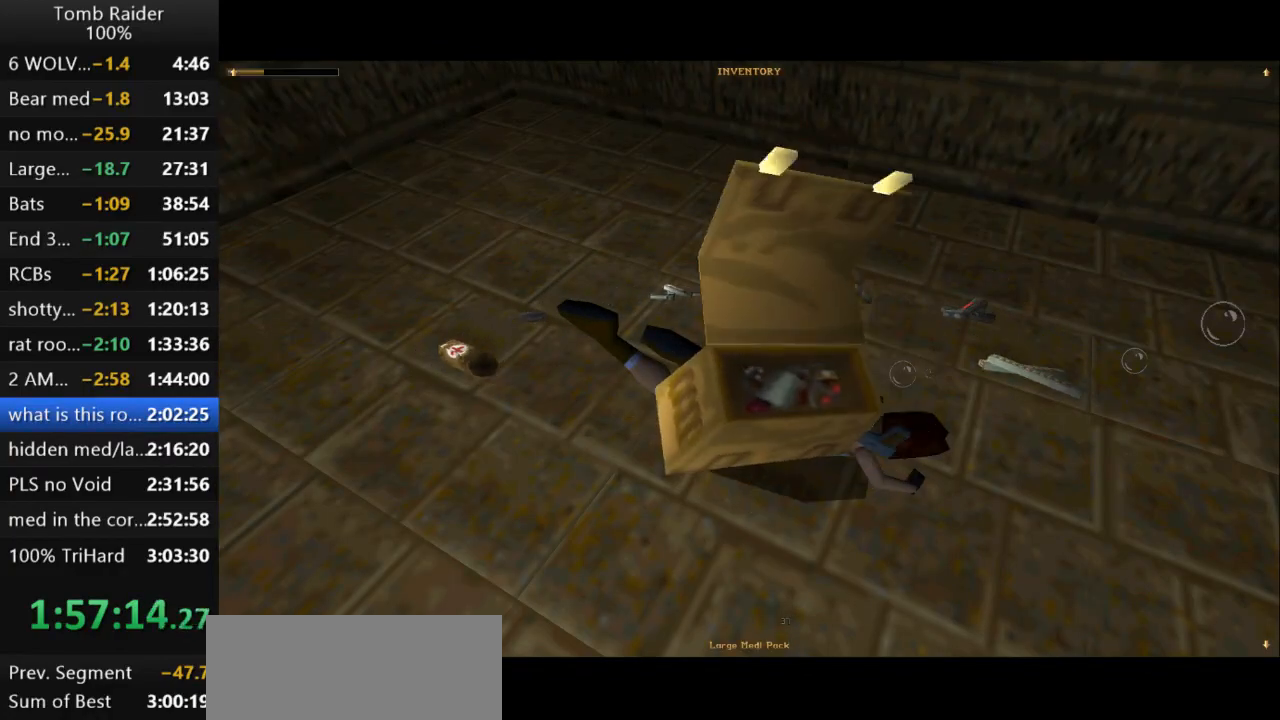
{"keys": [], "events": [[467, "action2", "up"]]}
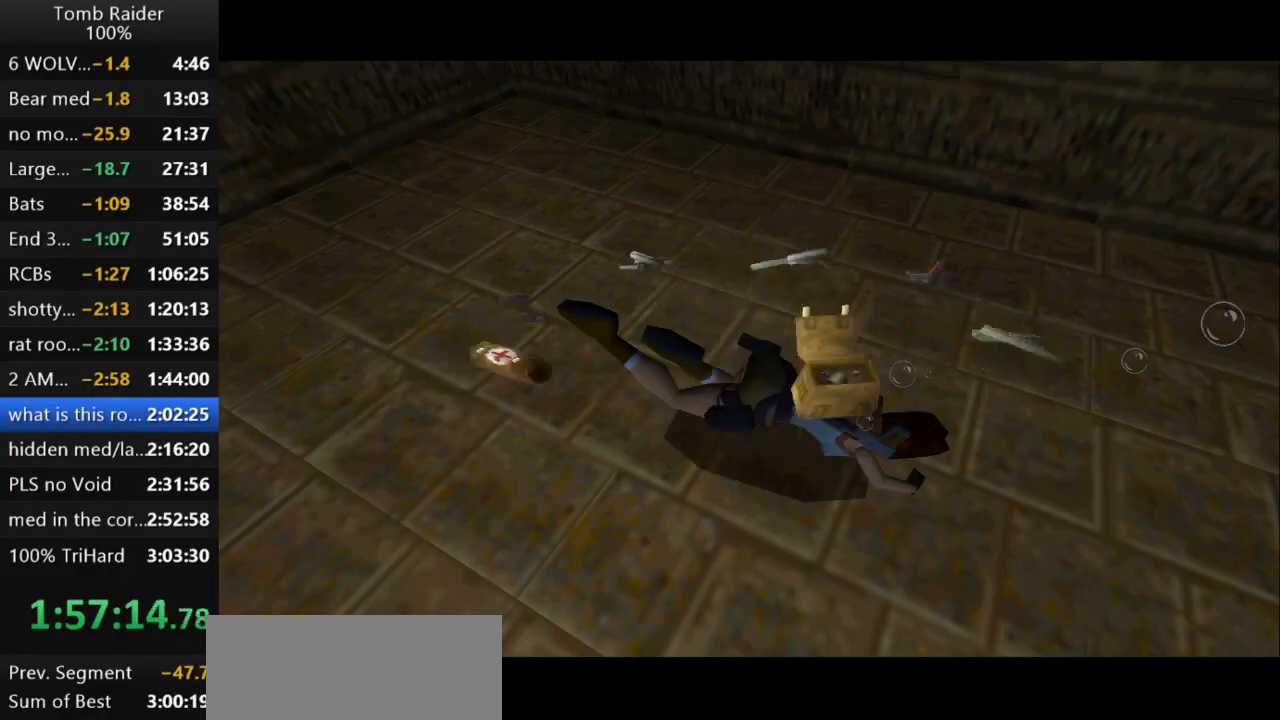
{"keys": ["down"], "events": [[267, "down", "down"]]}
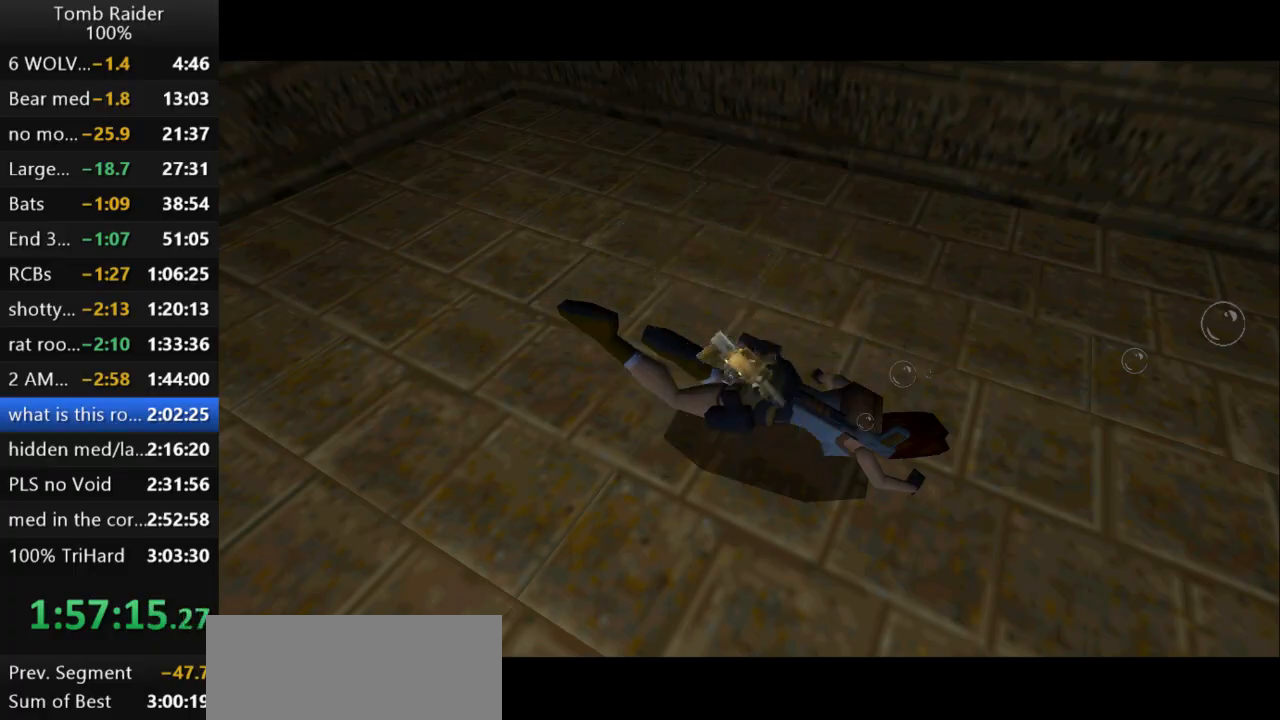
{"keys": ["down"], "events": []}
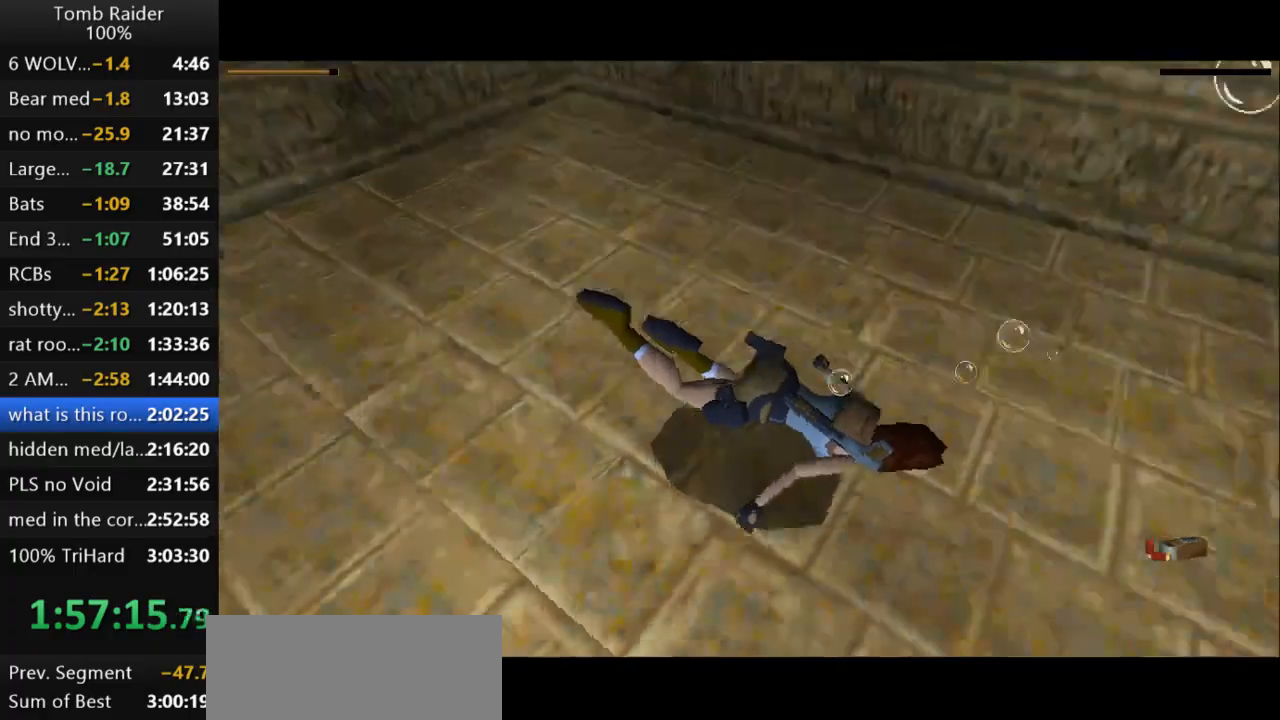
{"keys": ["down", "jump"], "events": [[500, "jump", "down"]]}
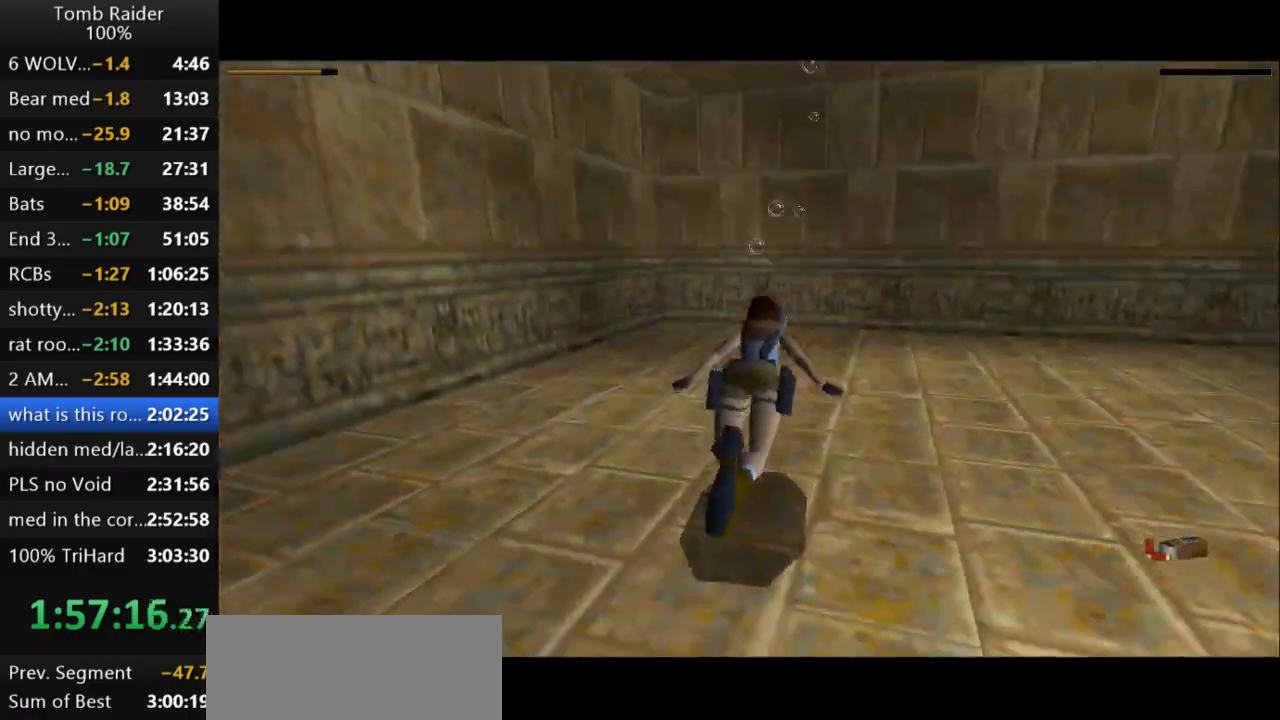
{"keys": ["jump"], "events": [[500, "down", "up"]]}
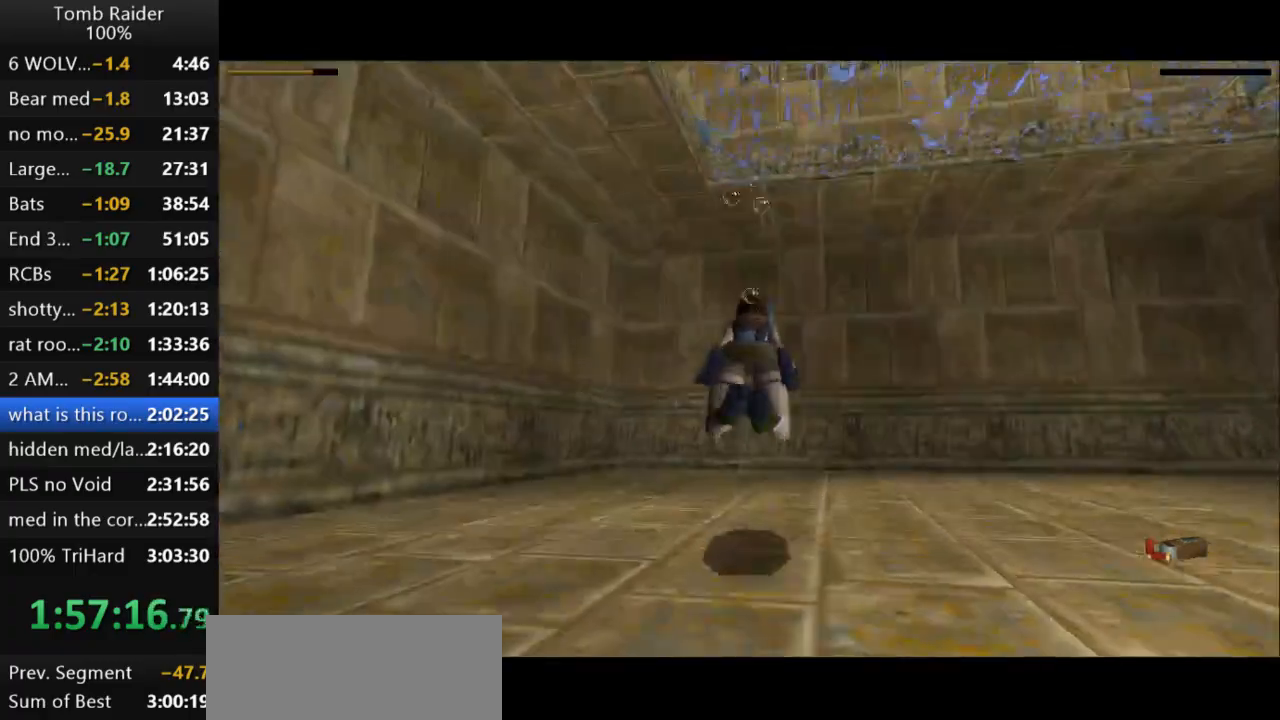
{"keys": ["jump", "left"], "events": [[67, "right", "down"], [200, "right", "up"], [433, "left", "down"]]}
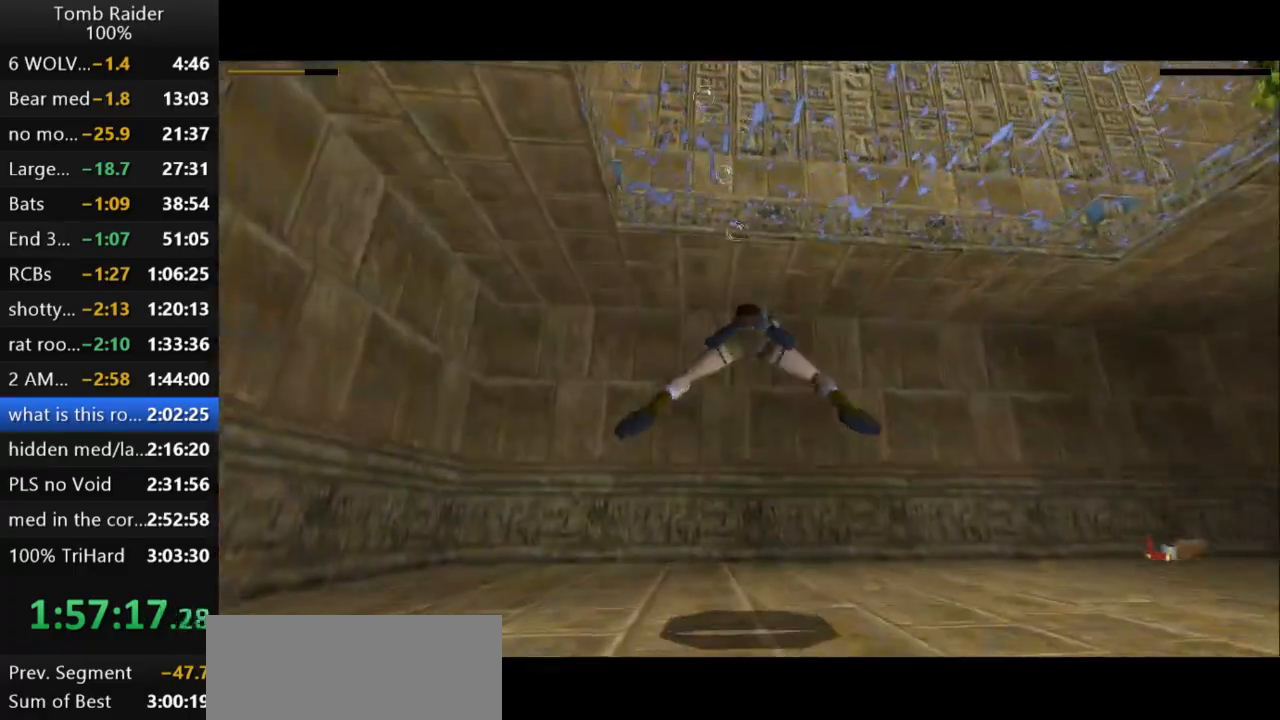
{"keys": ["down", "jump"], "events": [[33, "left", "up"], [133, "down", "down"], [333, "left", "down"], [400, "left", "up"]]}
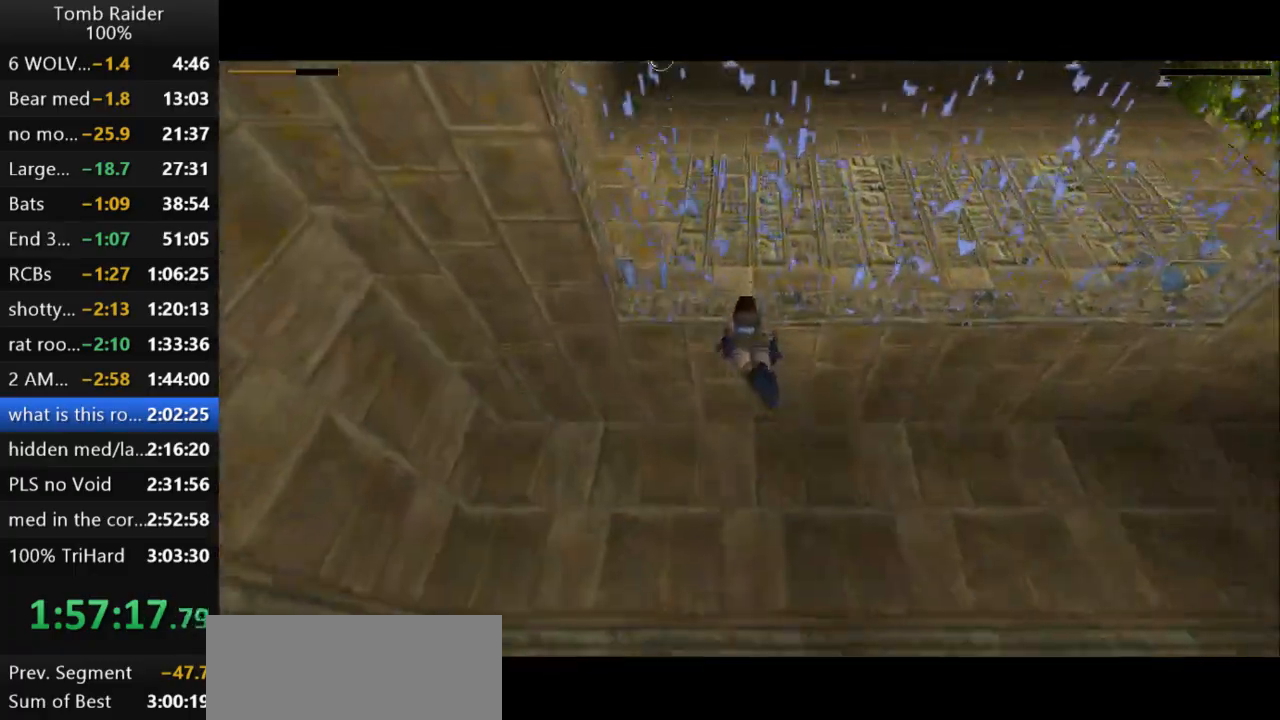
{"keys": ["jump", "up"], "events": [[133, "down", "up"], [500, "up", "down"]]}